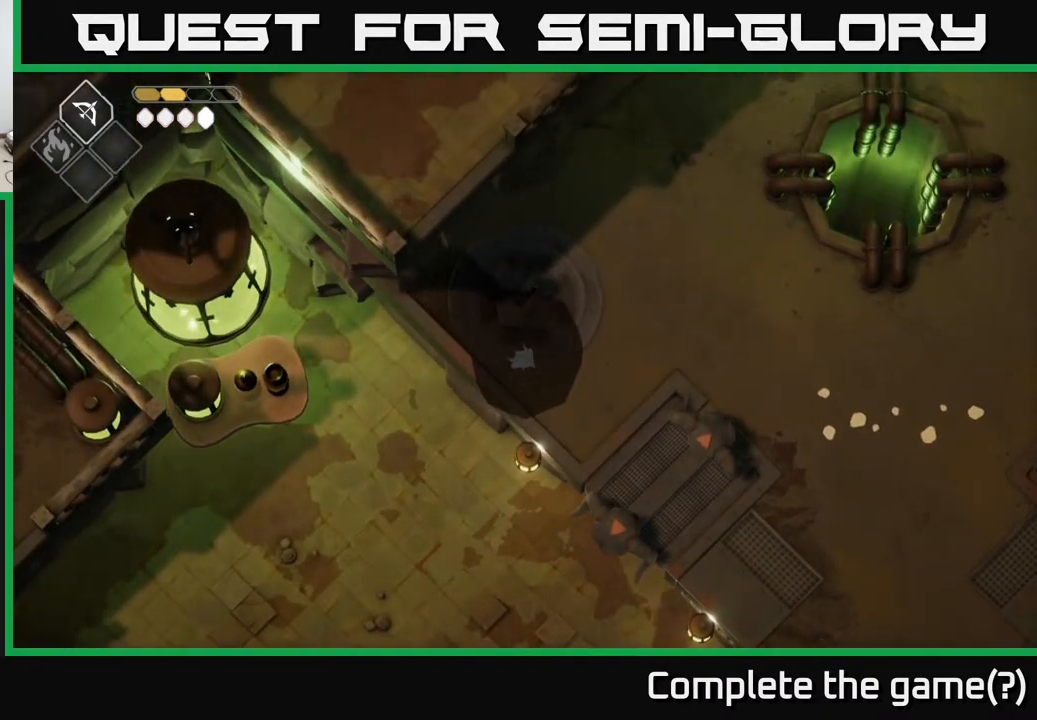
Gameplay with a controller (Xbox layout); each line is a JSON object with the inputs held at the frame after it. "events" lists button and stick changes between this image and that frame as [ms after this image, input, new state], when the widget could be followed in between.
{"buttons": [], "left_stick": "center", "right_stick": "center", "events": []}
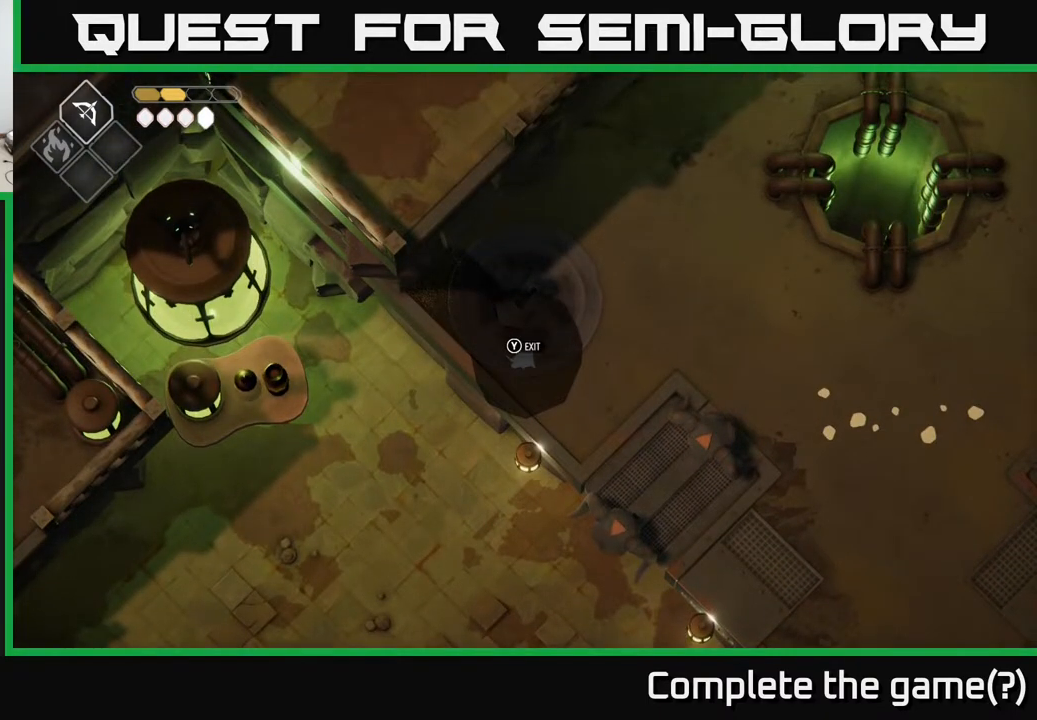
{"buttons": [], "left_stick": "up-left", "right_stick": "center", "events": [[183, "left_stick", "down-right"], [383, "left_stick", "center"], [483, "left_stick", "up-left"]]}
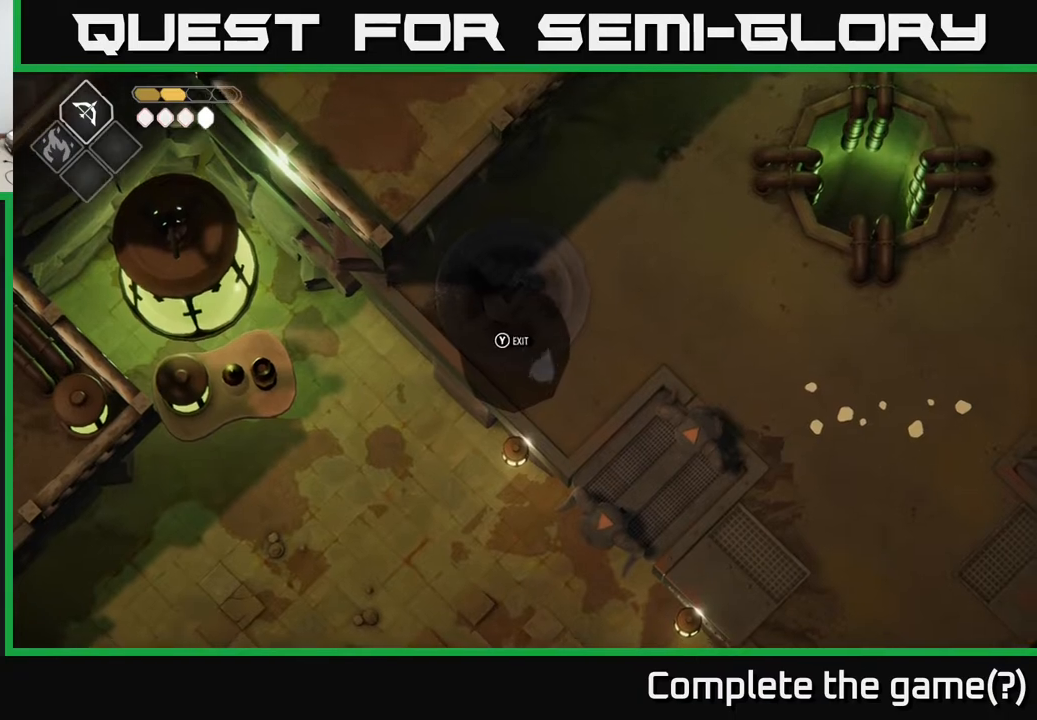
{"buttons": [], "left_stick": "center", "right_stick": "up-left", "events": [[117, "left_stick", "center"], [217, "right_stick", "left"], [267, "right_stick", "up-left"]]}
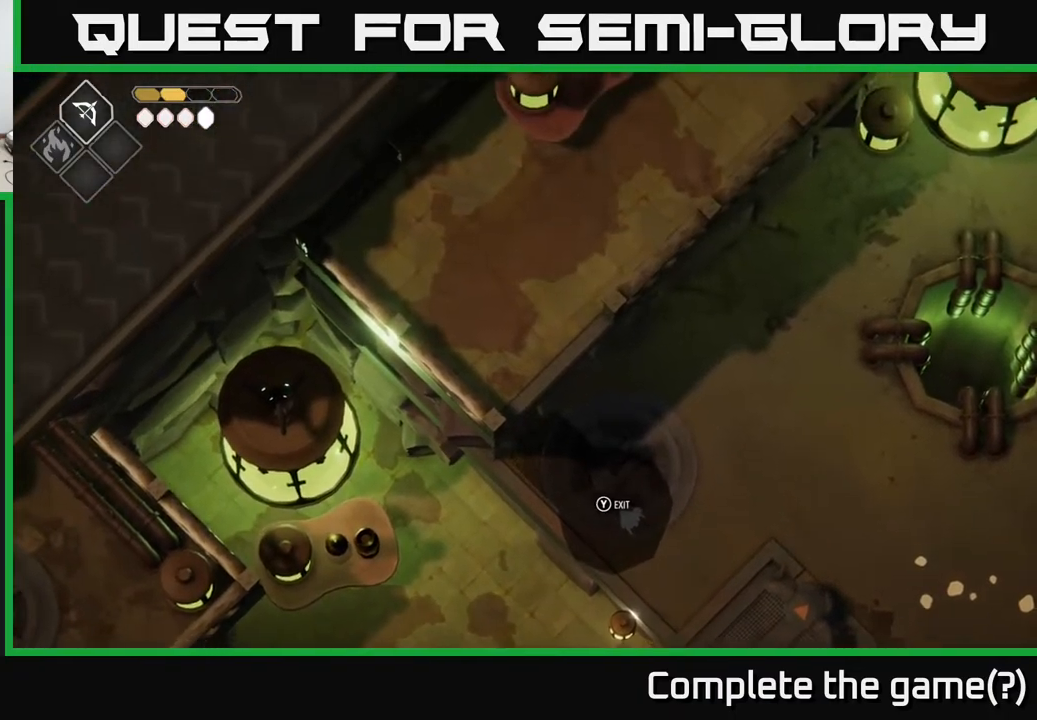
{"buttons": [], "left_stick": "center", "right_stick": "up-left", "events": []}
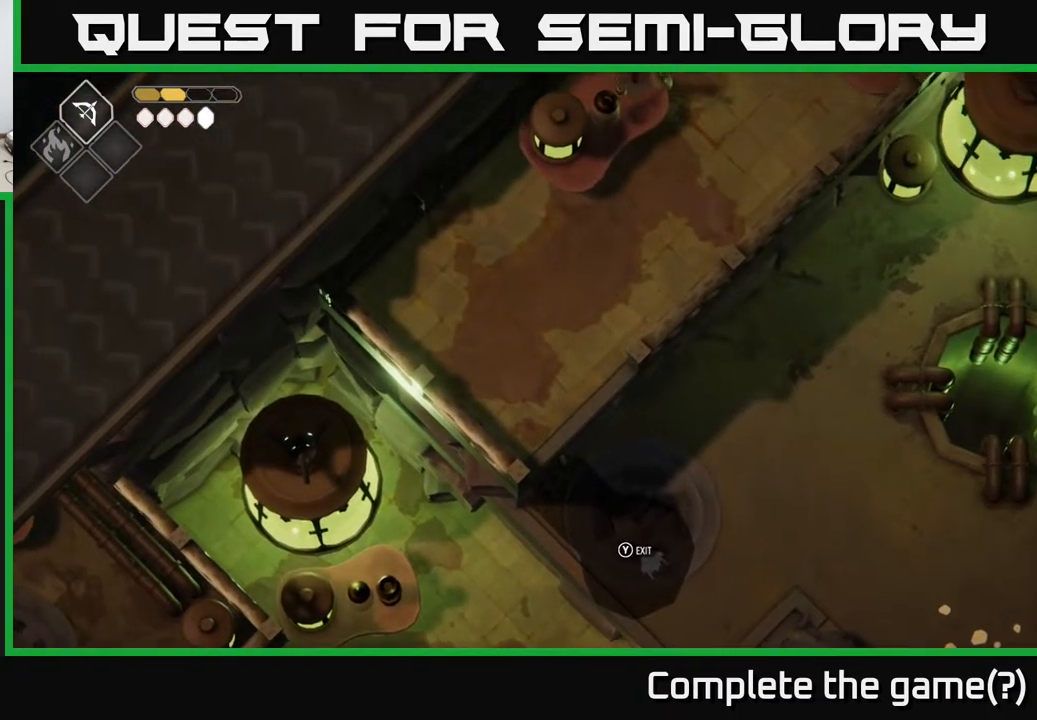
{"buttons": [], "left_stick": "center", "right_stick": "up-left", "events": []}
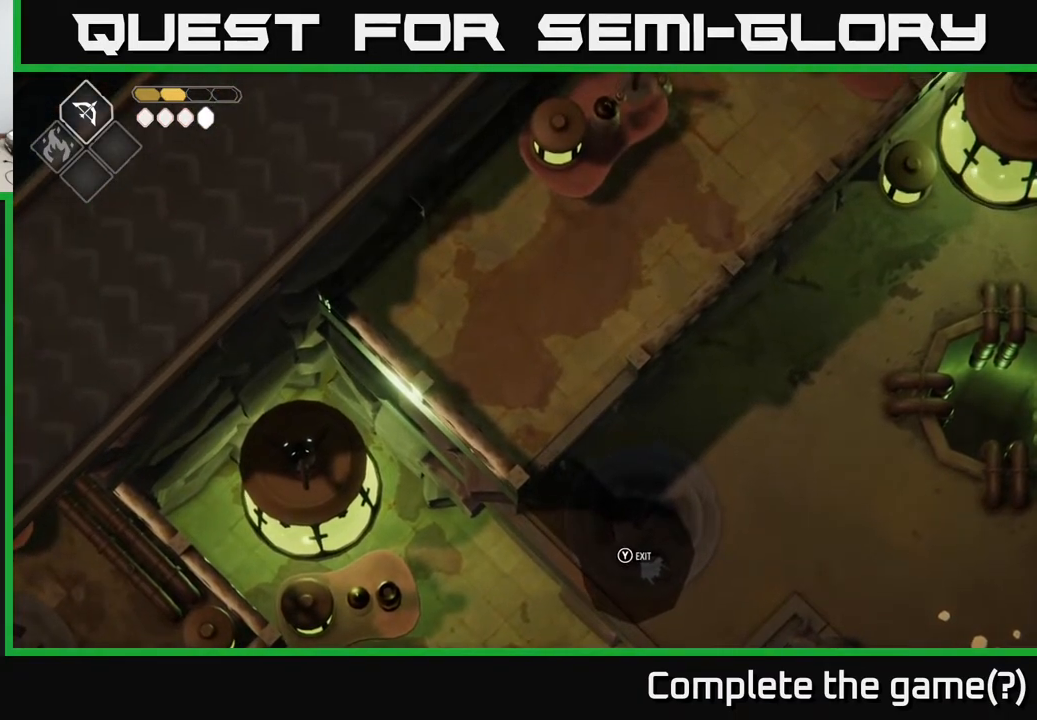
{"buttons": [], "left_stick": "center", "right_stick": "up-left", "events": []}
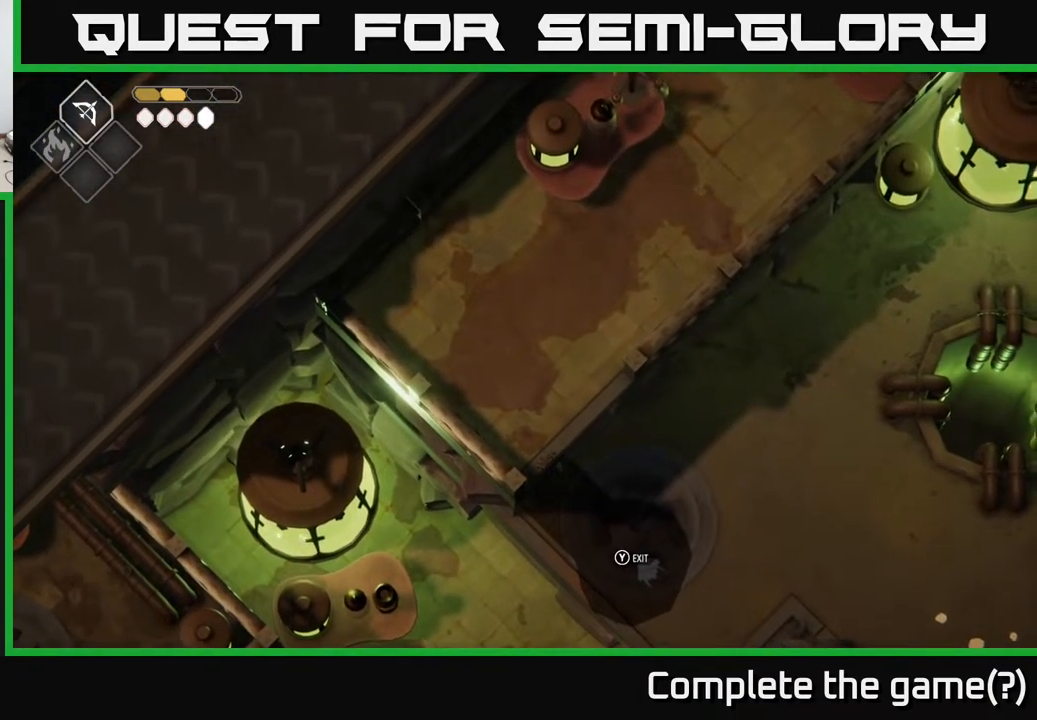
{"buttons": [], "left_stick": "up-left", "right_stick": "center", "events": [[167, "left_stick", "up-left"], [450, "right_stick", "center"]]}
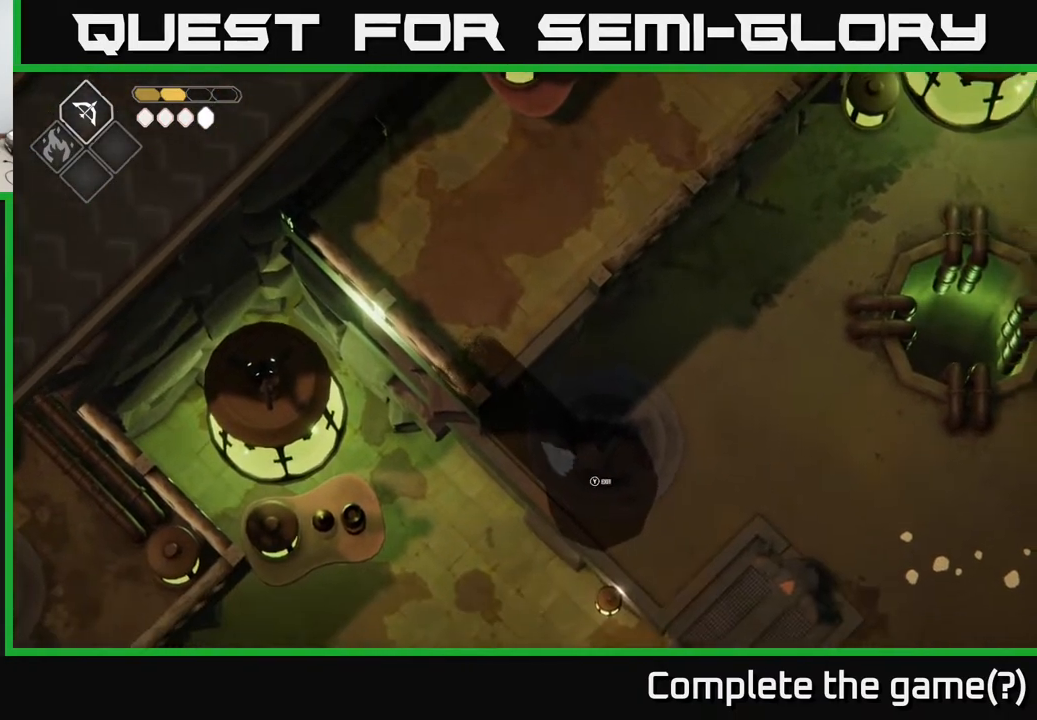
{"buttons": [], "left_stick": "up-left", "right_stick": "center", "events": []}
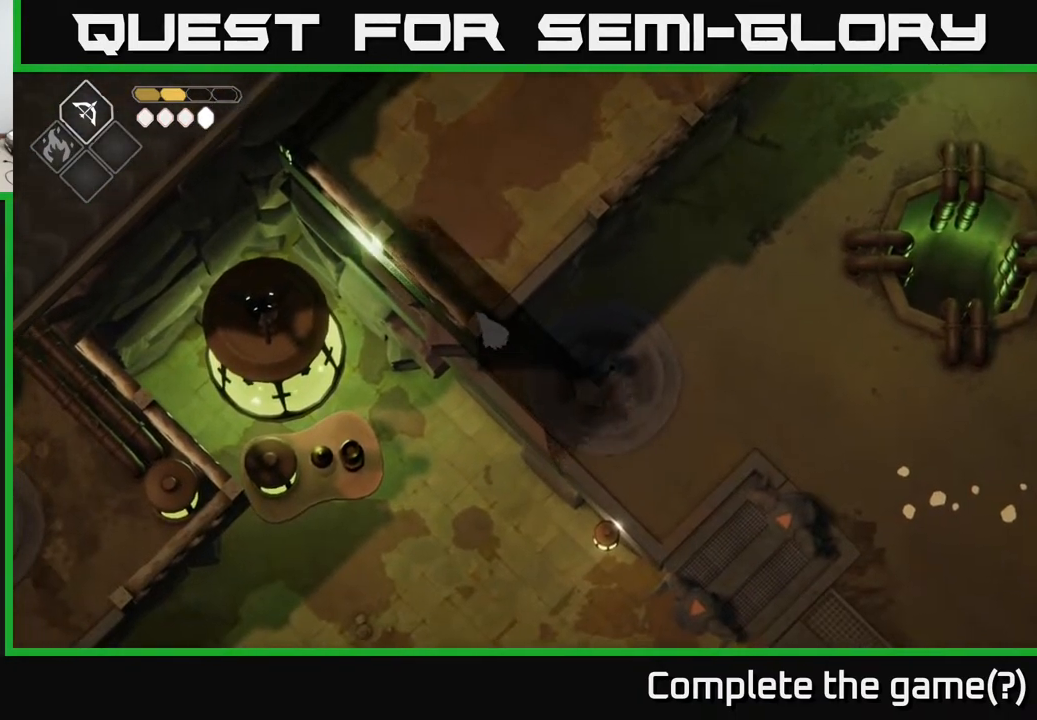
{"buttons": [], "left_stick": "up-left", "right_stick": "center", "events": [[33, "A", "down"], [183, "A", "up"]]}
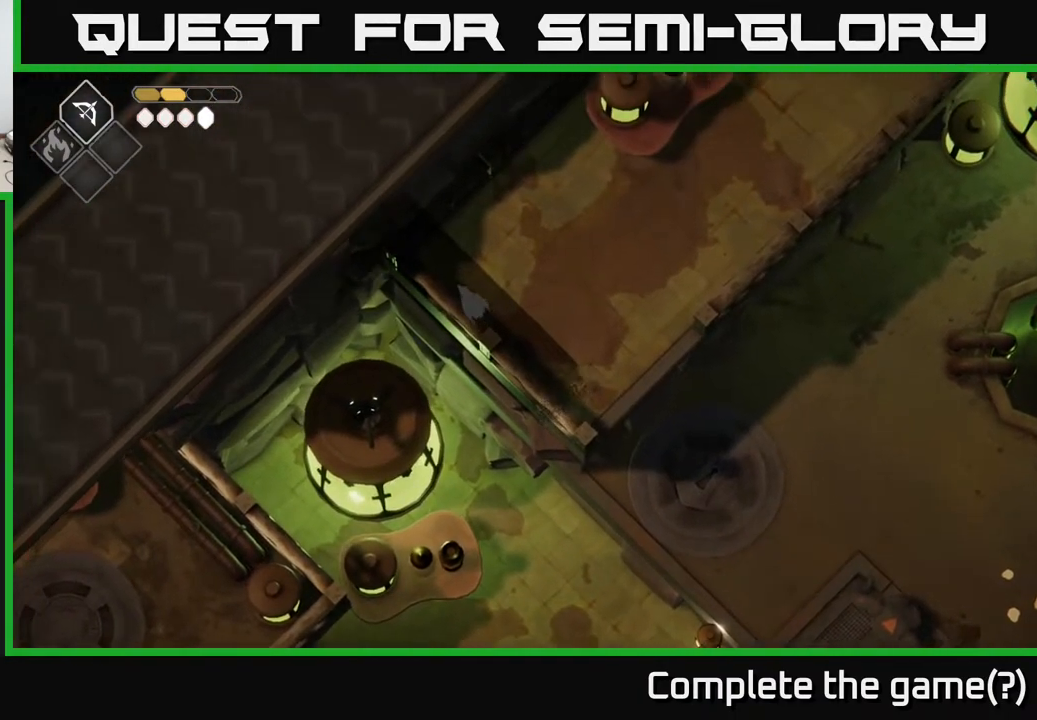
{"buttons": [], "left_stick": "up-left", "right_stick": "center", "events": []}
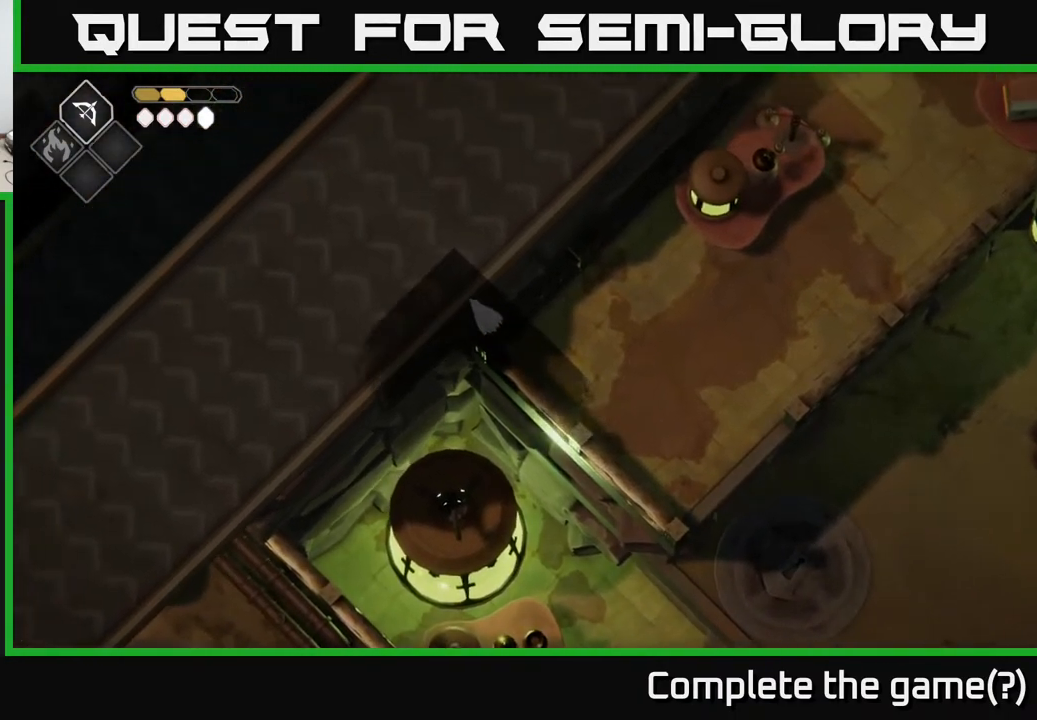
{"buttons": [], "left_stick": "down-left", "right_stick": "center", "events": [[250, "left_stick", "down-left"]]}
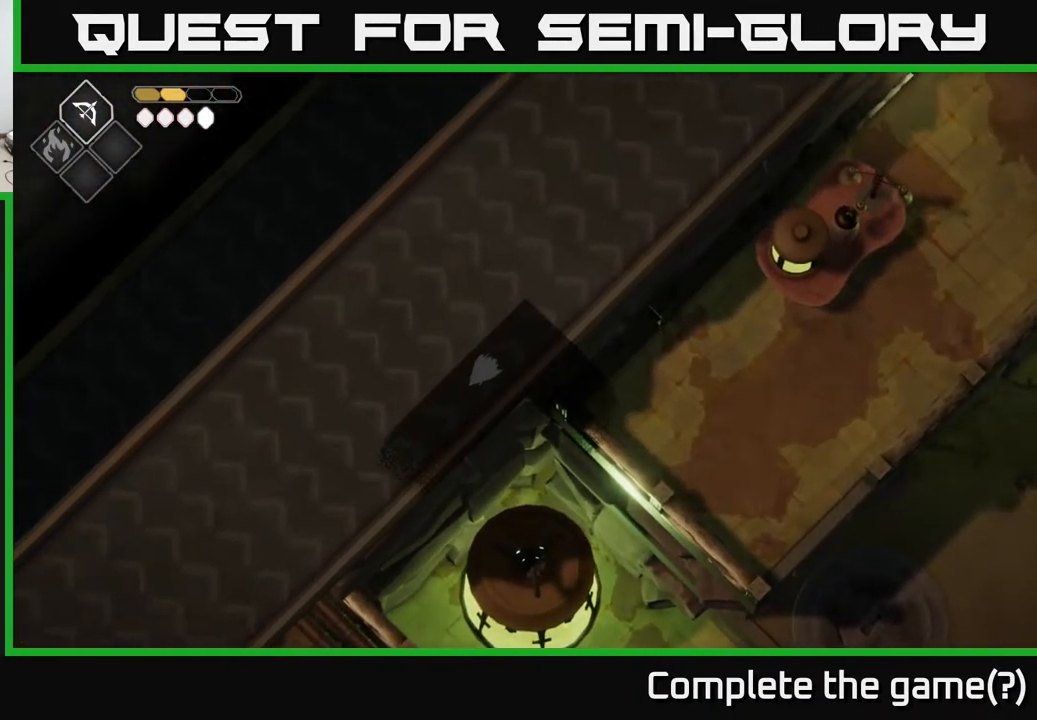
{"buttons": [], "left_stick": "down-left", "right_stick": "center", "events": []}
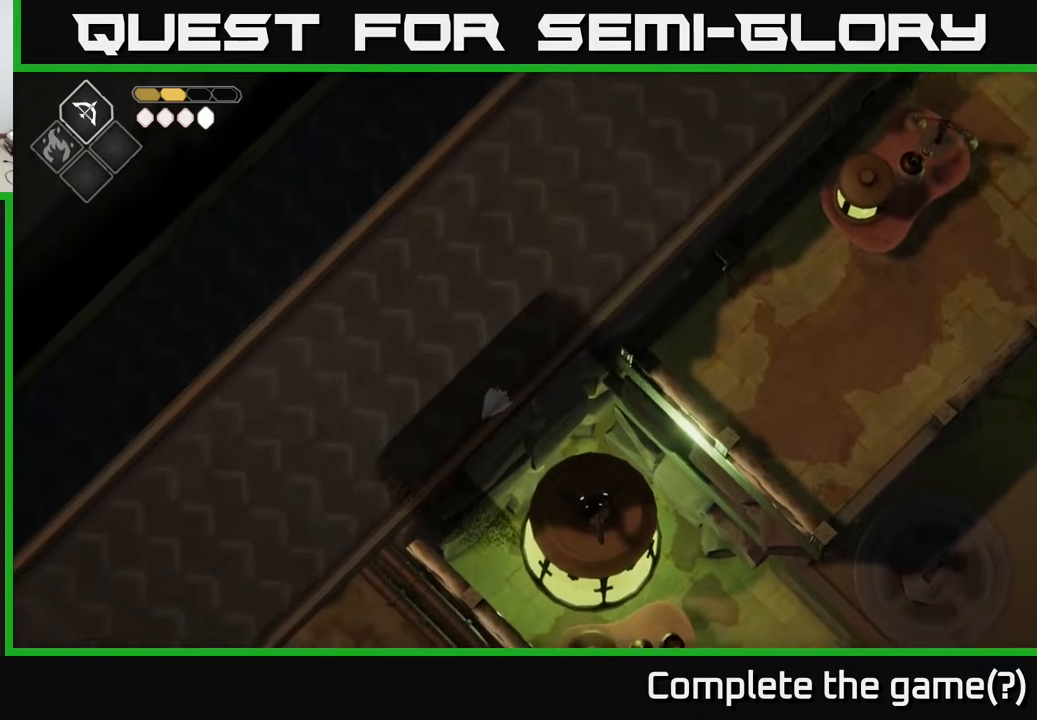
{"buttons": [], "left_stick": "down-left", "right_stick": "center", "events": []}
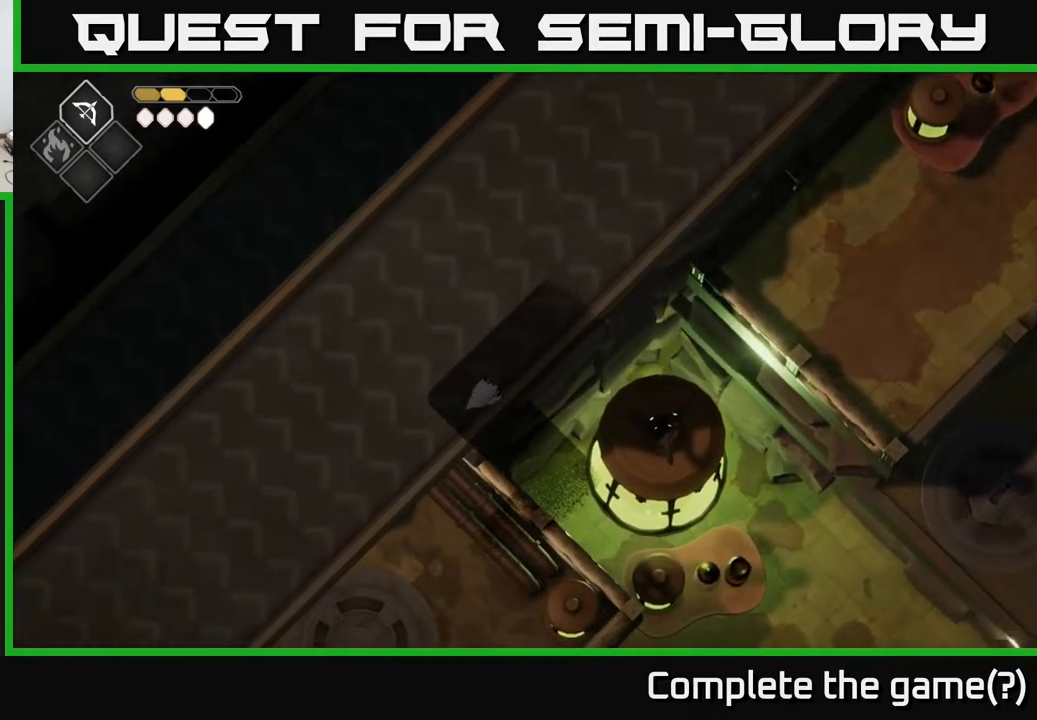
{"buttons": [], "left_stick": "down-right", "right_stick": "center", "events": [[67, "left_stick", "down-right"]]}
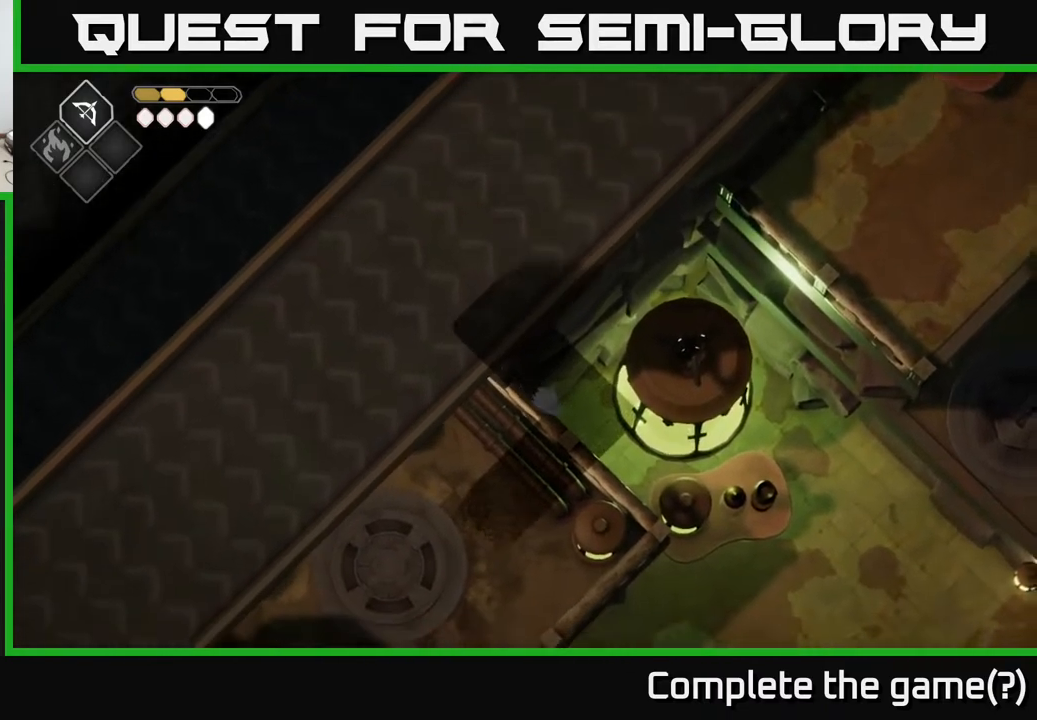
{"buttons": [], "left_stick": "down-left", "right_stick": "center", "events": [[100, "left_stick", "down"], [317, "left_stick", "down-left"]]}
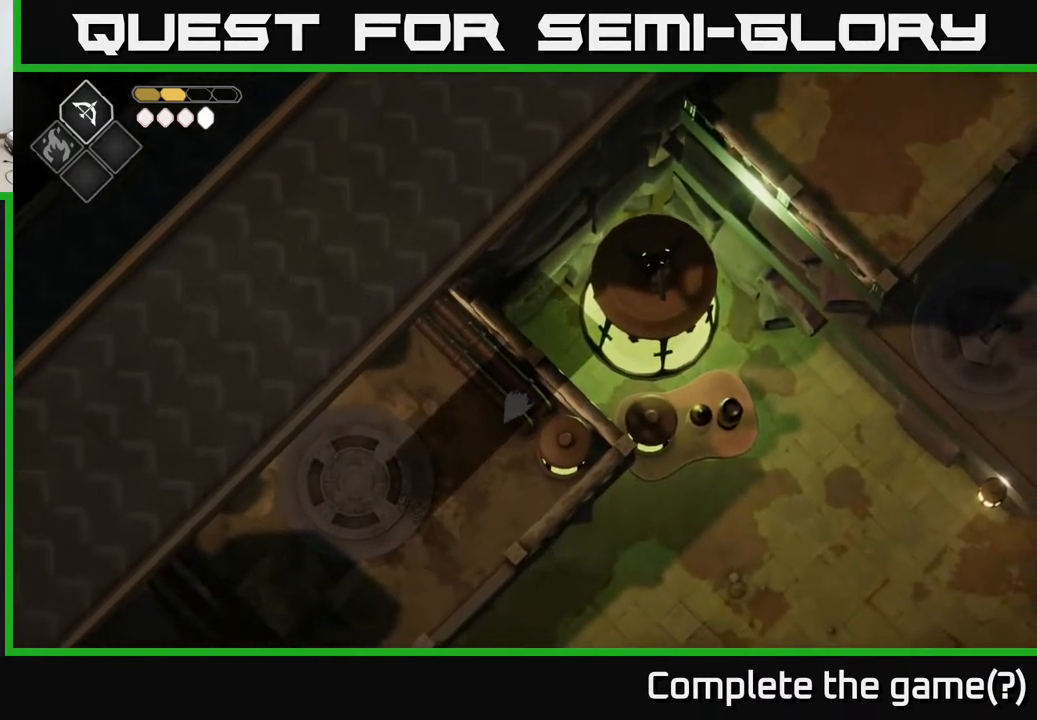
{"buttons": [], "left_stick": "down-left", "right_stick": "center", "events": []}
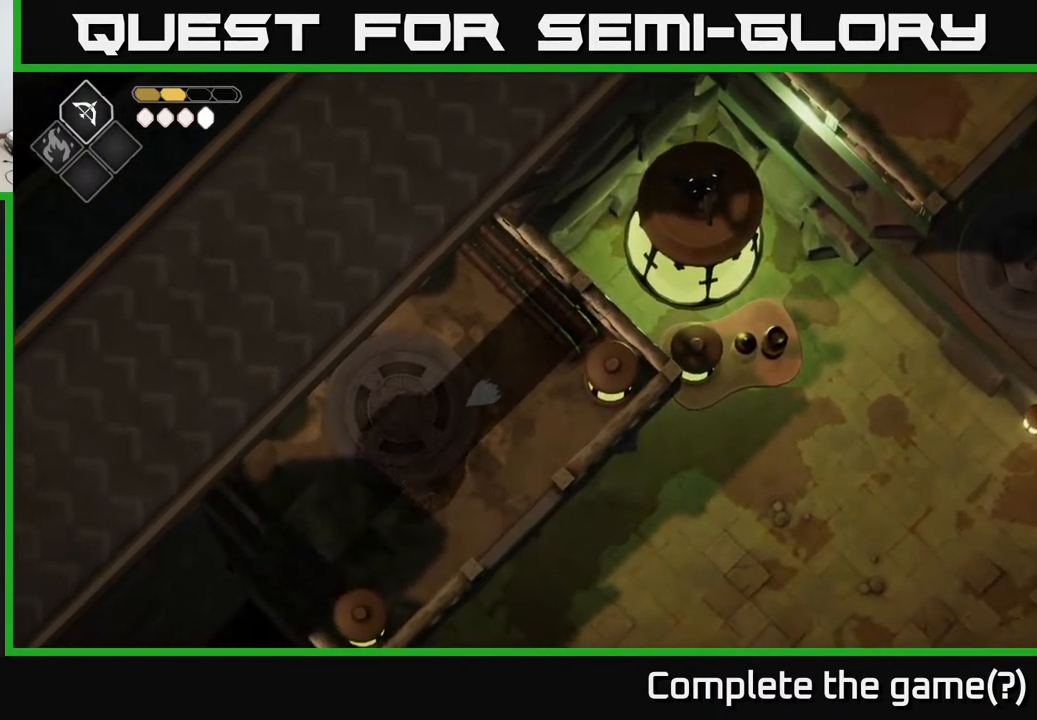
{"buttons": [], "left_stick": "down-left", "right_stick": "center", "events": [[250, "left_stick", "down"], [500, "left_stick", "down-left"]]}
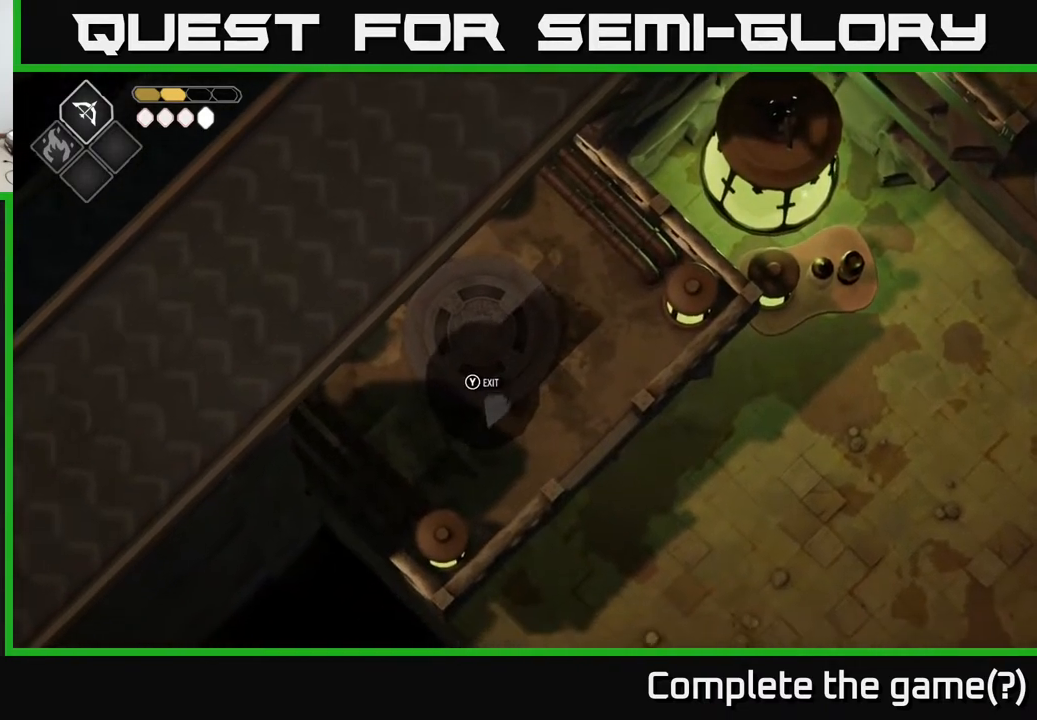
{"buttons": [], "left_stick": "center", "right_stick": "right", "events": [[100, "left_stick", "center"], [167, "right_stick", "right"]]}
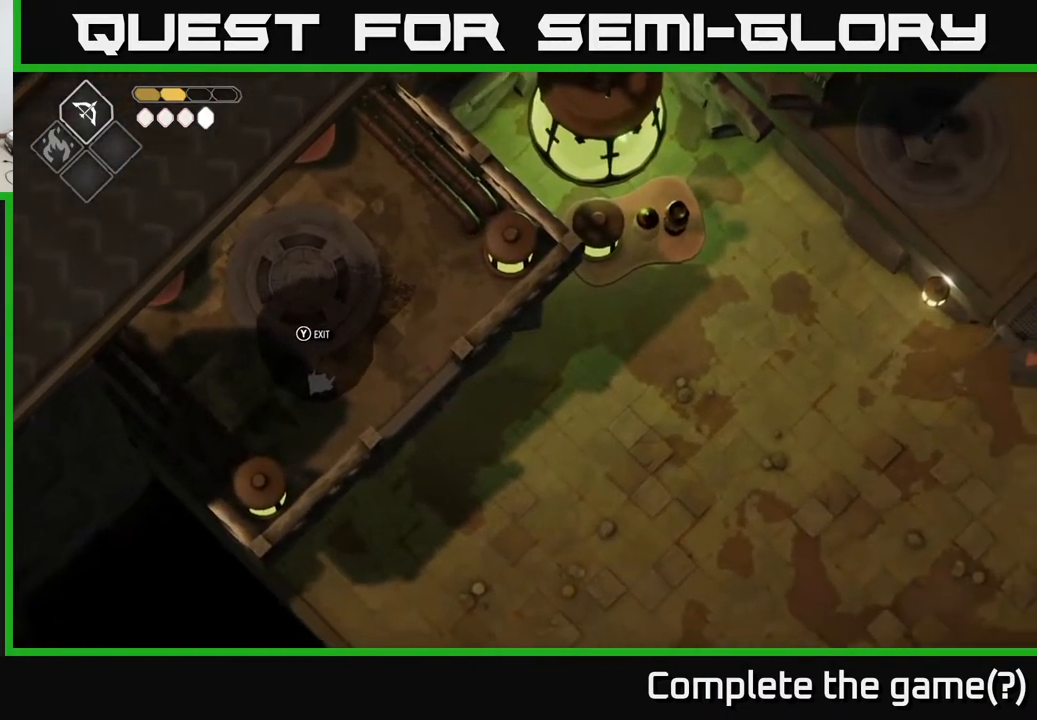
{"buttons": ["Y"], "left_stick": "center", "right_stick": "center", "events": [[333, "right_stick", "center"], [400, "Y", "down"]]}
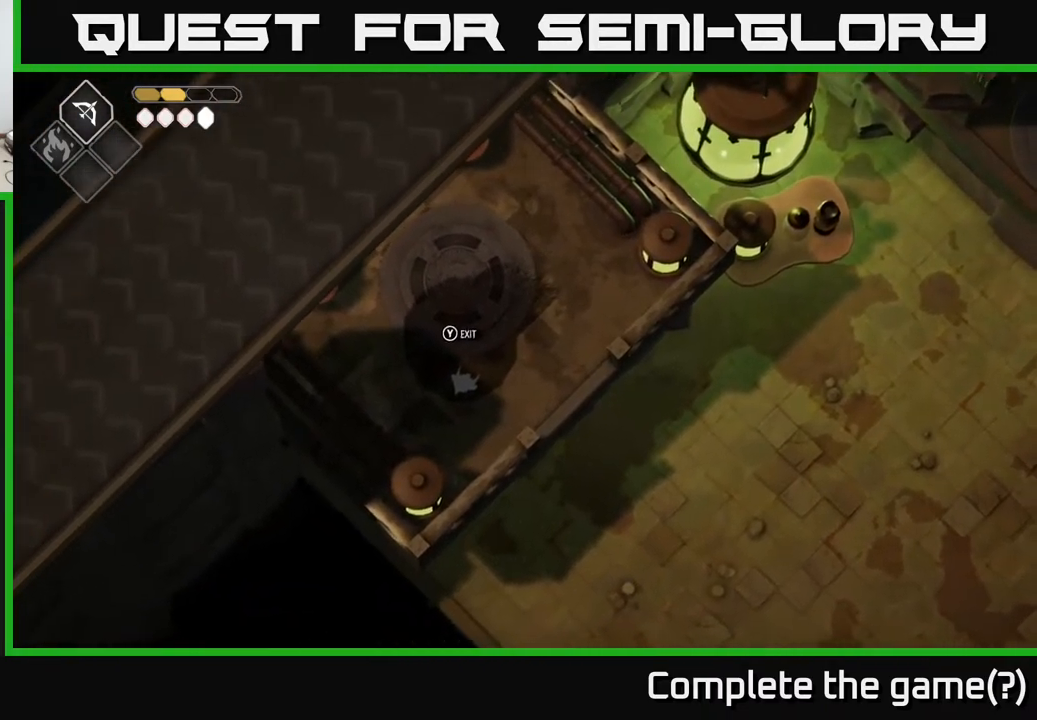
{"buttons": [], "left_stick": "center", "right_stick": "center", "events": [[17, "Y", "up"]]}
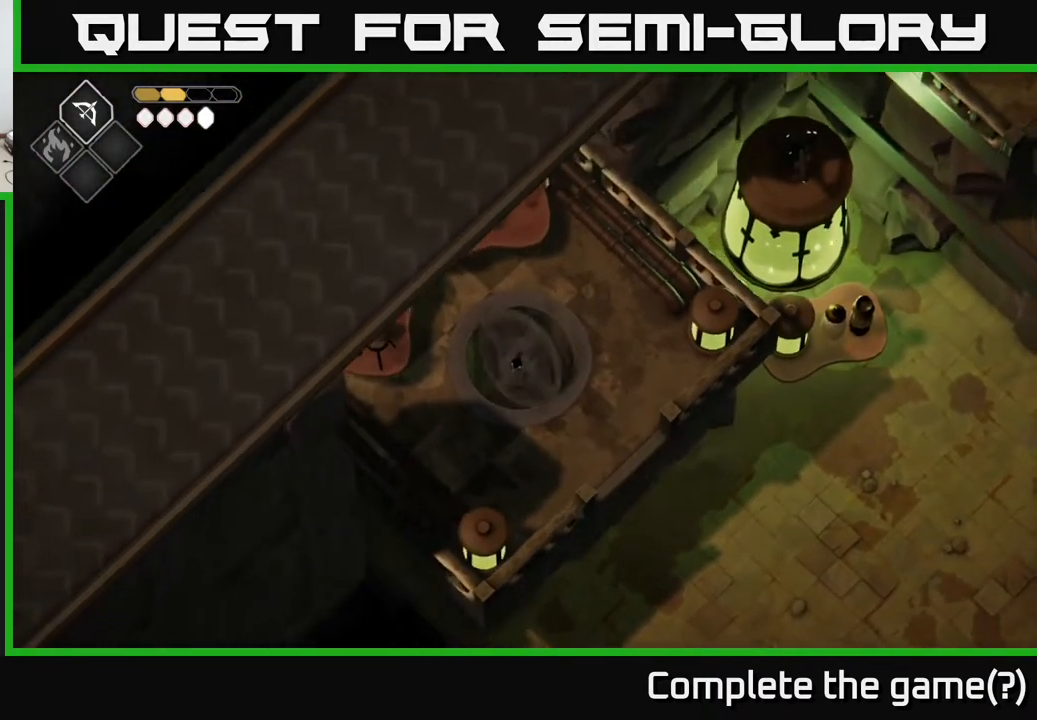
{"buttons": [], "left_stick": "center", "right_stick": "center", "events": []}
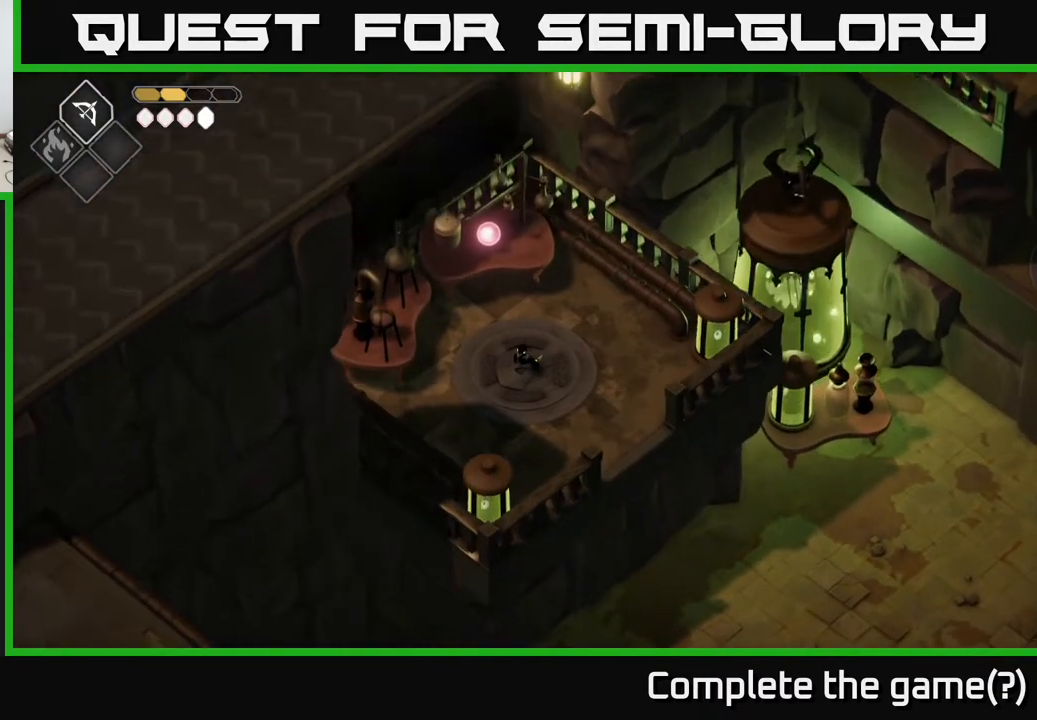
{"buttons": [], "left_stick": "up", "right_stick": "center", "events": [[483, "left_stick", "up"]]}
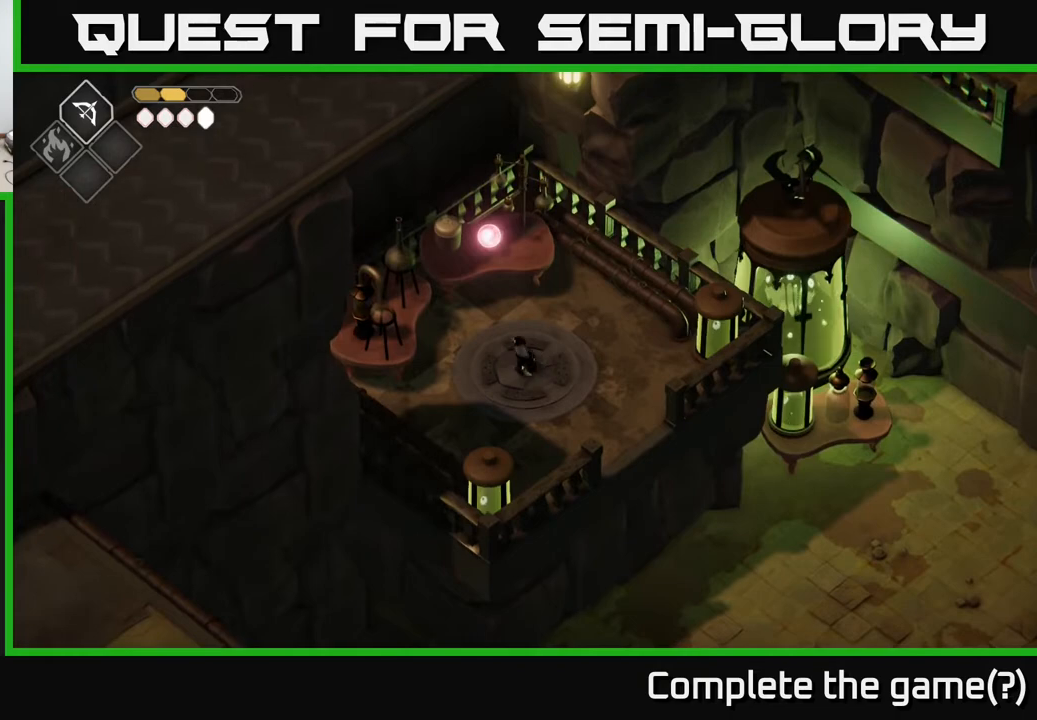
{"buttons": [], "left_stick": "up", "right_stick": "center", "events": []}
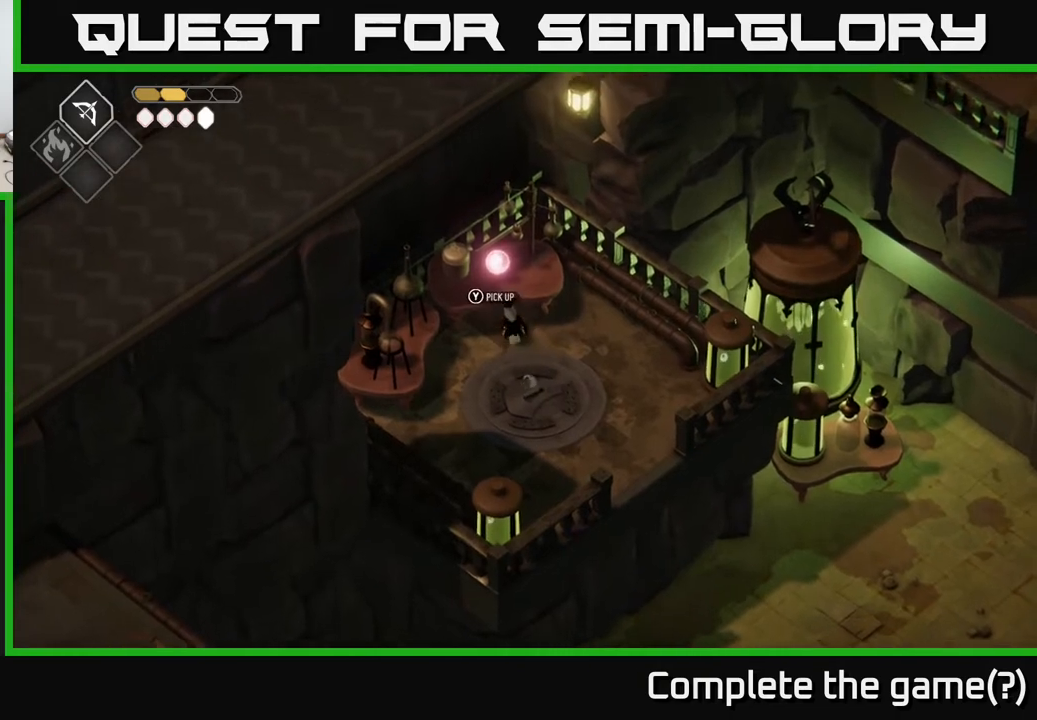
{"buttons": [], "left_stick": "center", "right_stick": "center", "events": [[17, "left_stick", "center"], [167, "Y", "down"], [233, "Y", "up"]]}
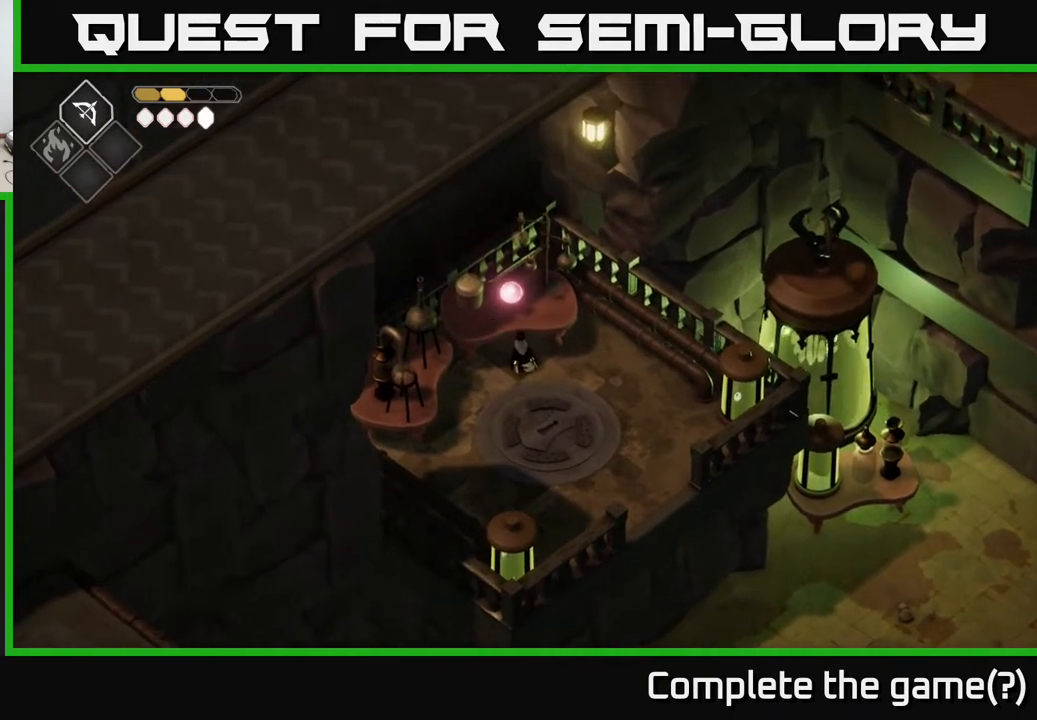
{"buttons": [], "left_stick": "down", "right_stick": "center", "events": [[117, "left_stick", "down-right"], [367, "left_stick", "down"]]}
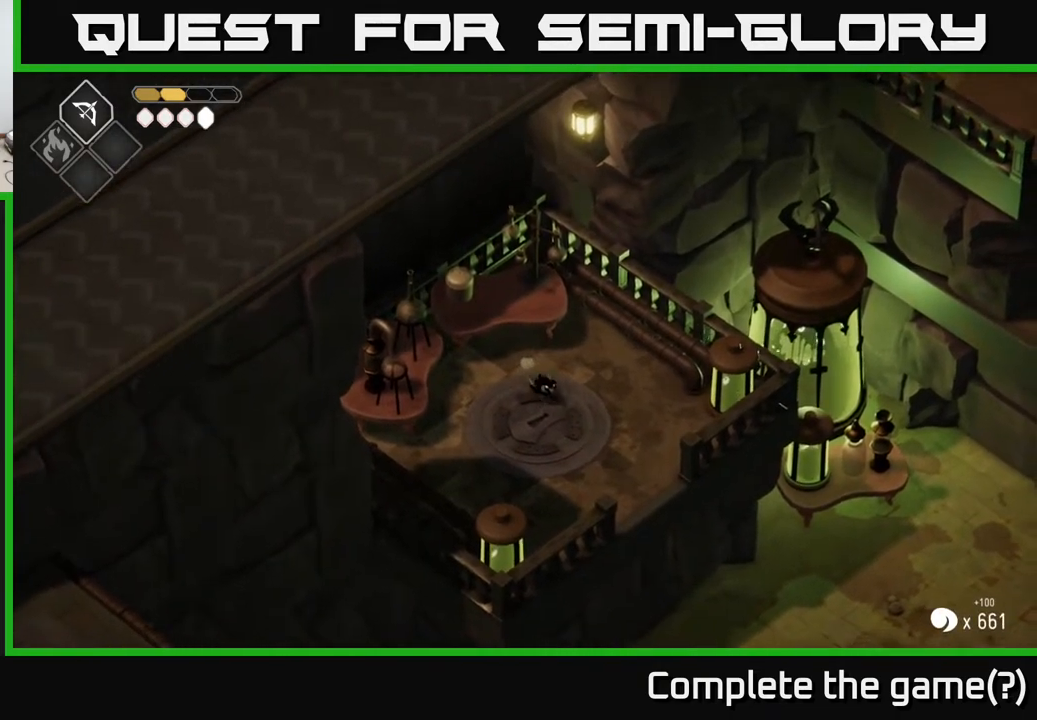
{"buttons": [], "left_stick": "center", "right_stick": "center", "events": [[150, "left_stick", "center"]]}
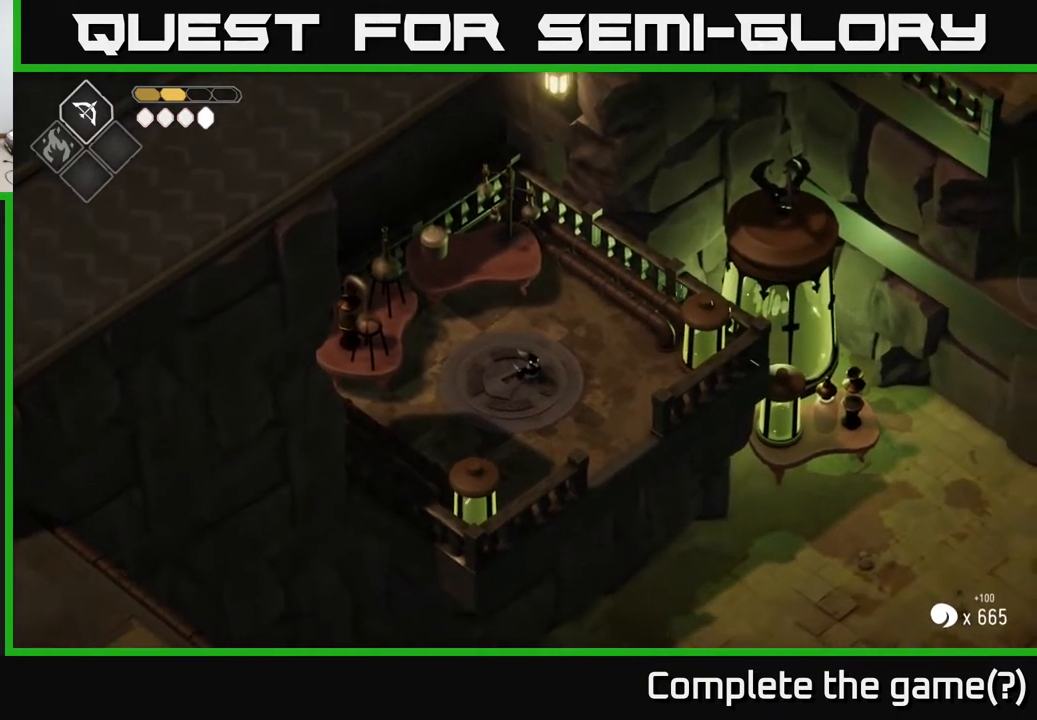
{"buttons": [], "left_stick": "down-right", "right_stick": "center", "events": [[117, "left_stick", "down-right"]]}
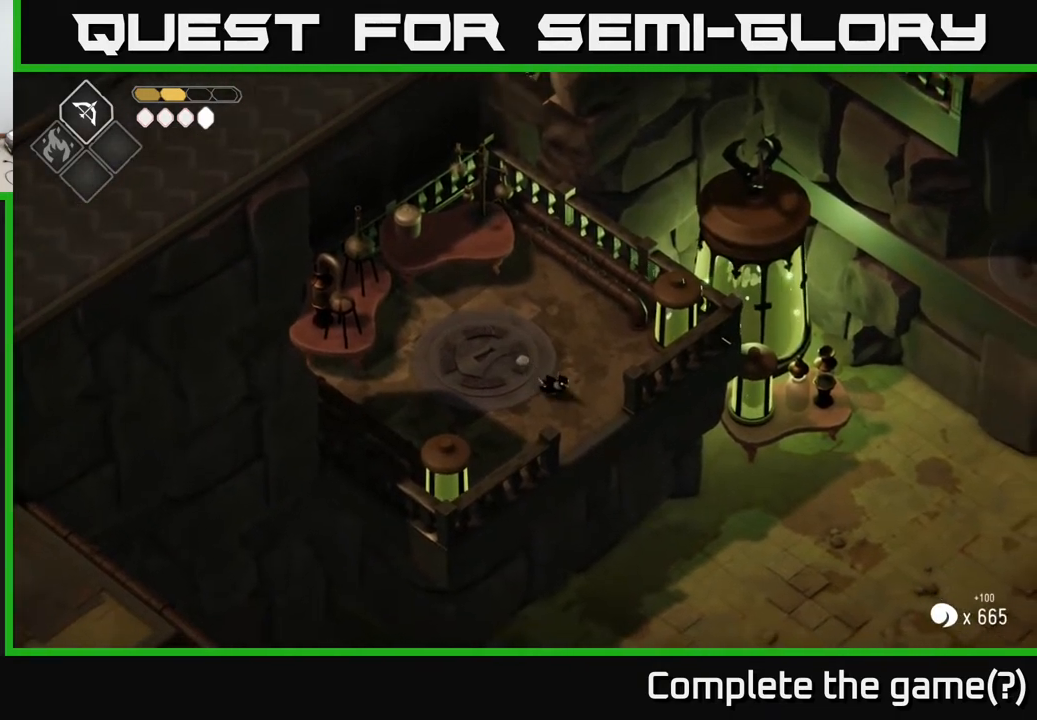
{"buttons": ["A"], "left_stick": "down-right", "right_stick": "center", "events": [[50, "left_stick", "down"], [217, "left_stick", "down-right"], [400, "A", "down"]]}
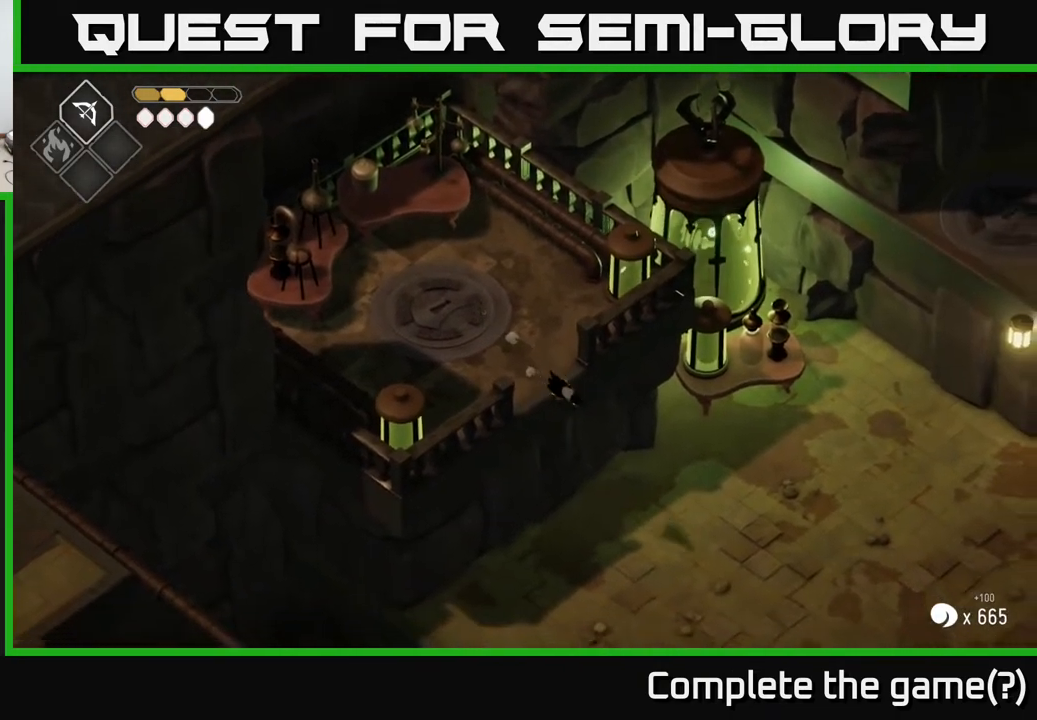
{"buttons": [], "left_stick": "down-right", "right_stick": "down-right", "events": [[67, "A", "up"], [500, "right_stick", "down-right"]]}
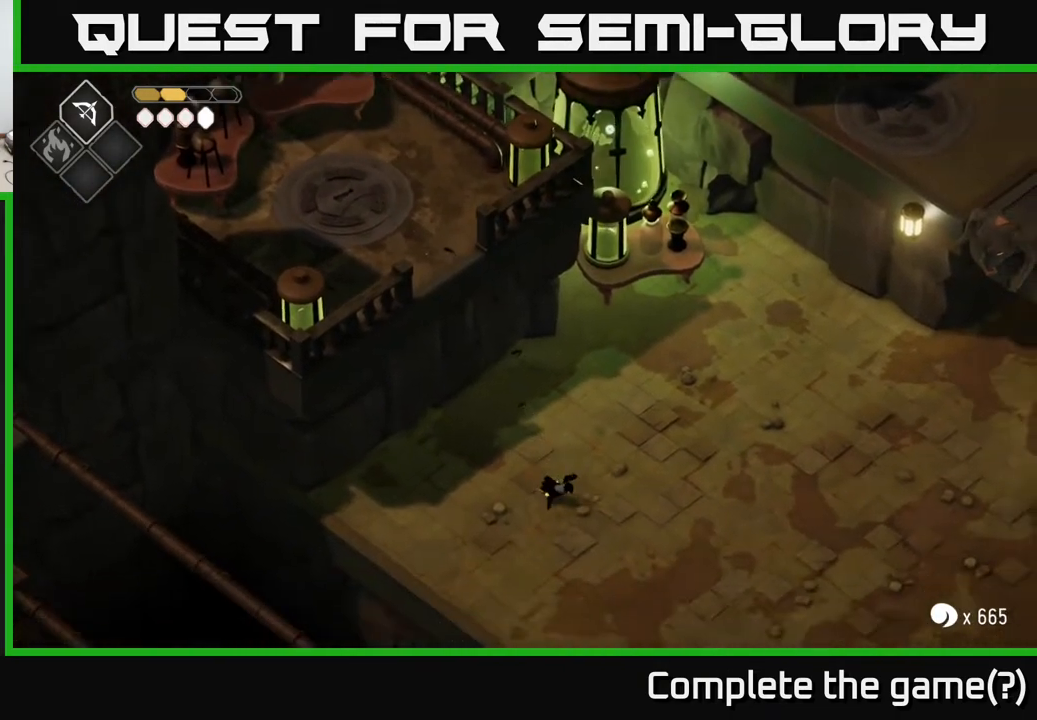
{"buttons": [], "left_stick": "down-right", "right_stick": "down-right", "events": []}